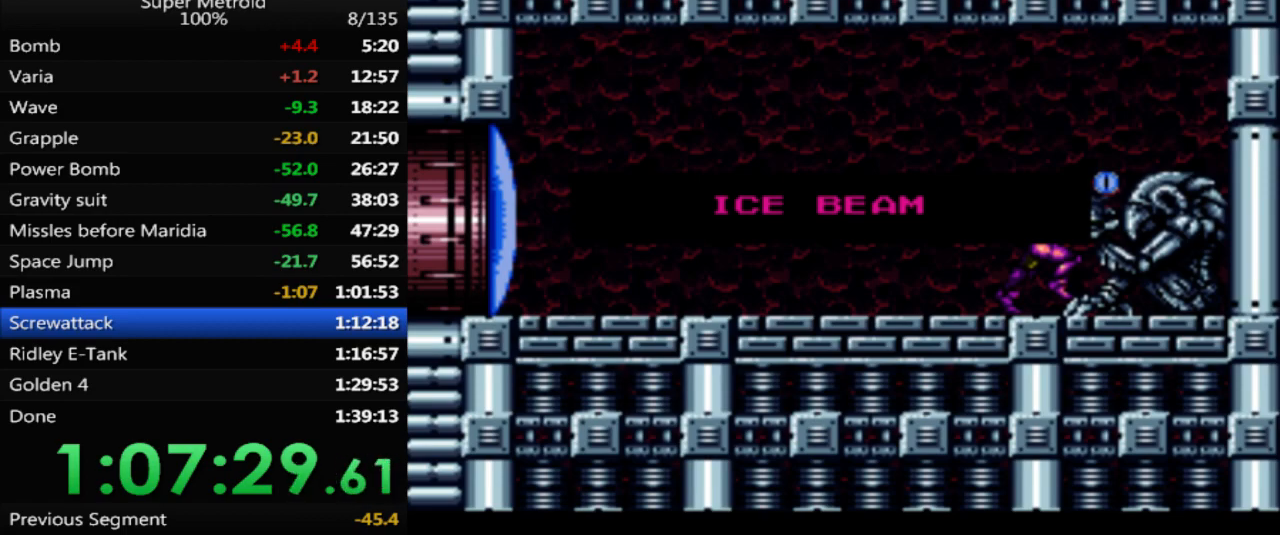
Gameplay with a controller (Nintendo layout); each line is a JSON object with the inputs held at the frame after it. "events" lists button and stick changes between this image and that frame as [ms after this image, input, new state], when the widget could be followed in between. Not read: L3 R3 SELECT.
{"buttons": ["B", "DPAD_LEFT"], "events": []}
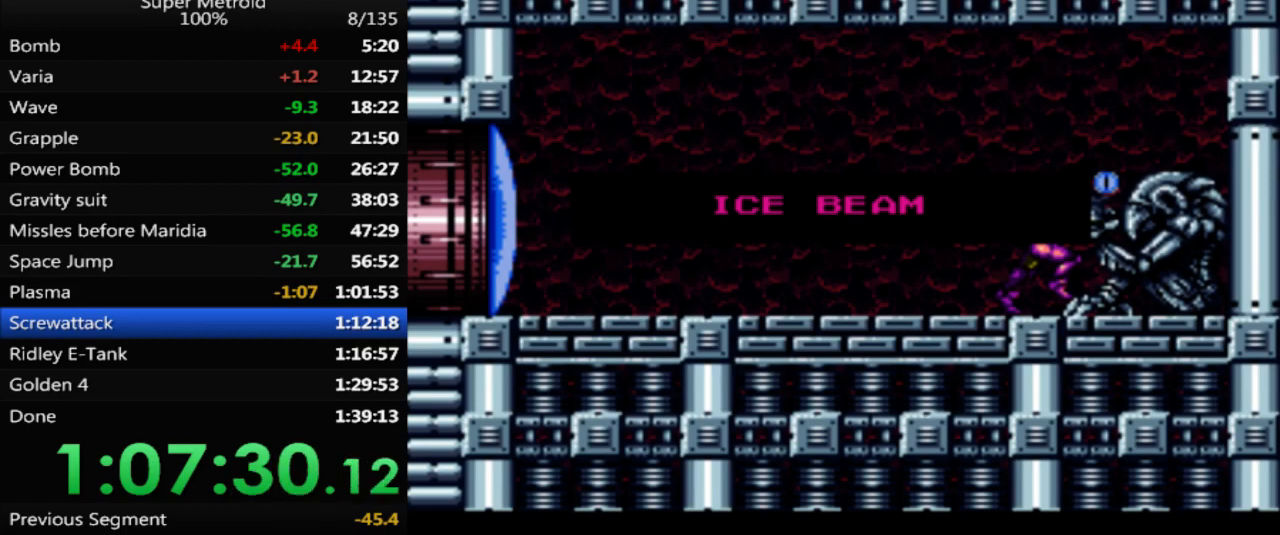
{"buttons": ["B", "DPAD_LEFT"], "events": []}
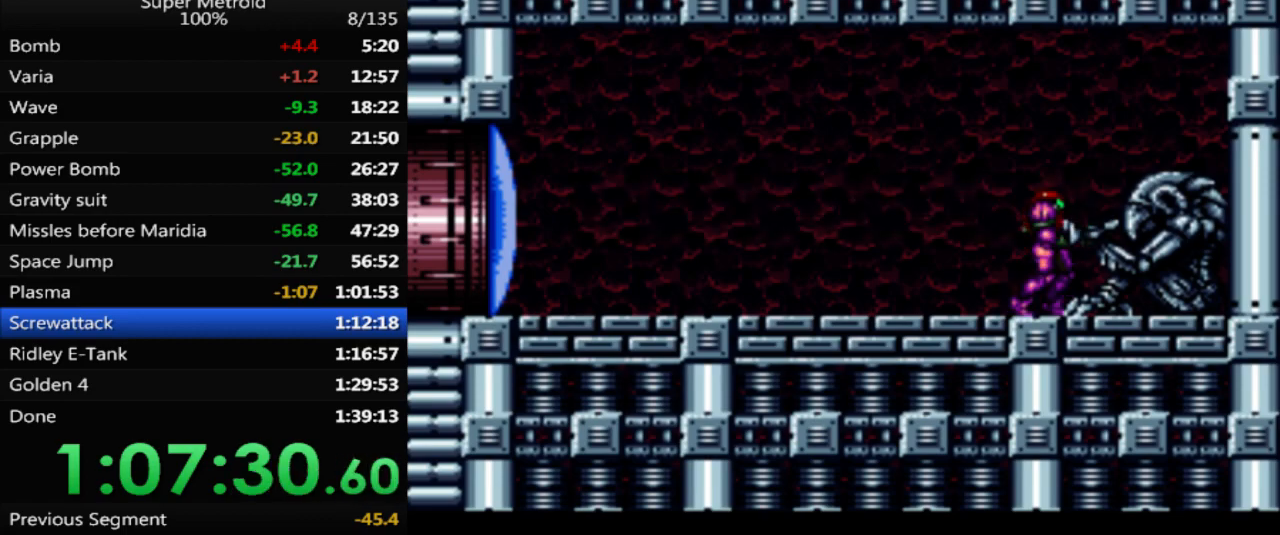
{"buttons": ["B", "DPAD_LEFT"], "events": [[117, "DPAD_LEFT", "up"], [117, "X", "down"], [217, "X", "up"], [250, "DPAD_LEFT", "down"]]}
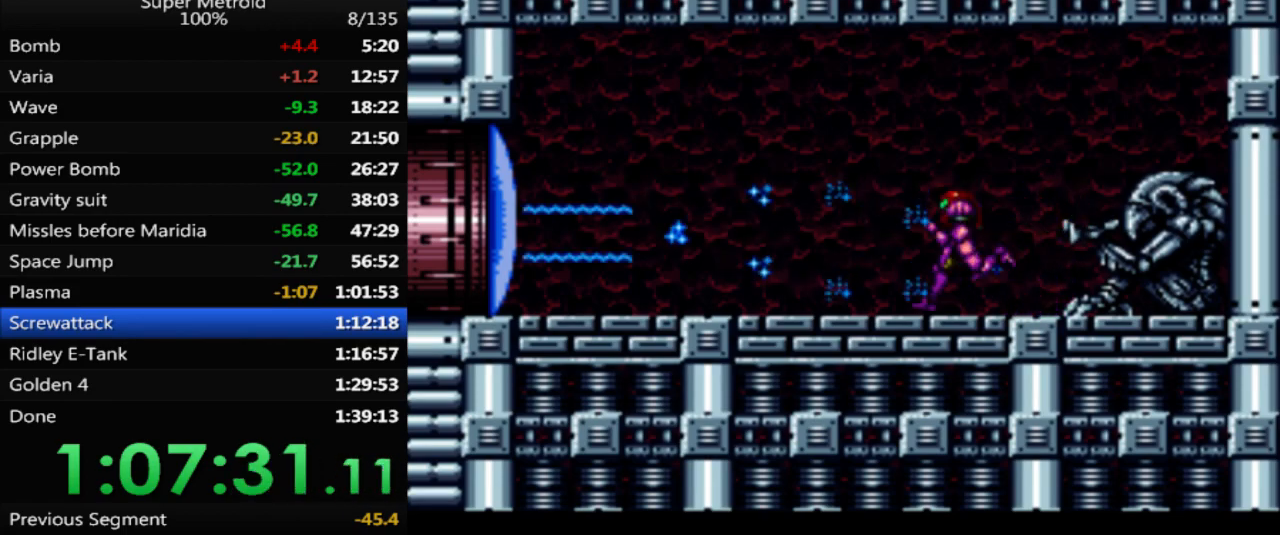
{"buttons": ["B", "X", "L1", "DPAD_LEFT"], "events": [[133, "L1", "down"], [233, "X", "down"]]}
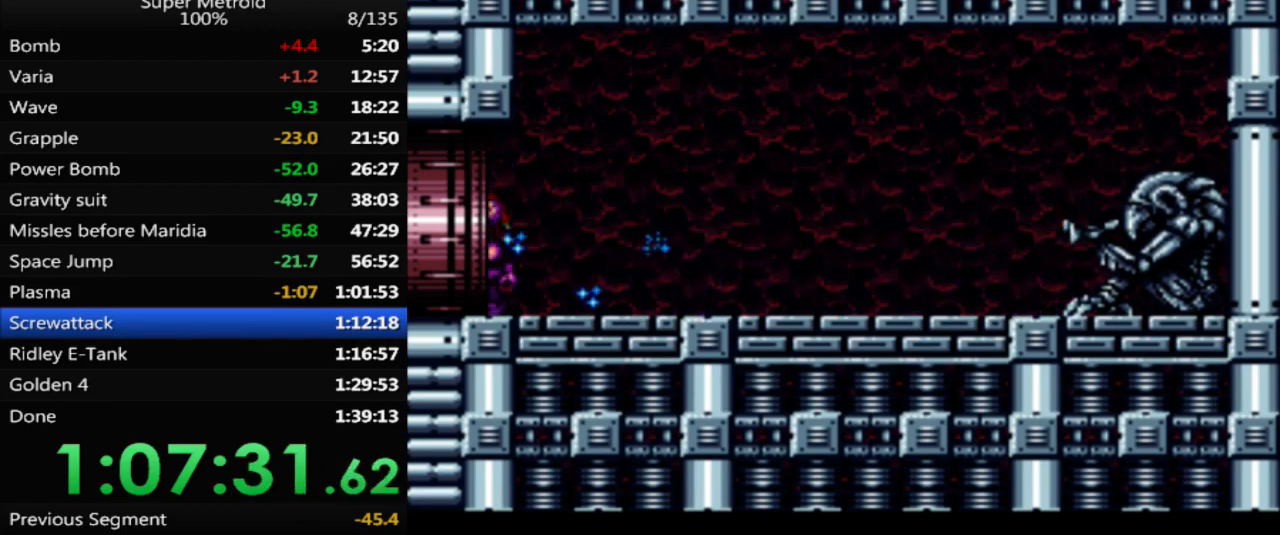
{"buttons": ["B", "X", "L1", "DPAD_LEFT"], "events": []}
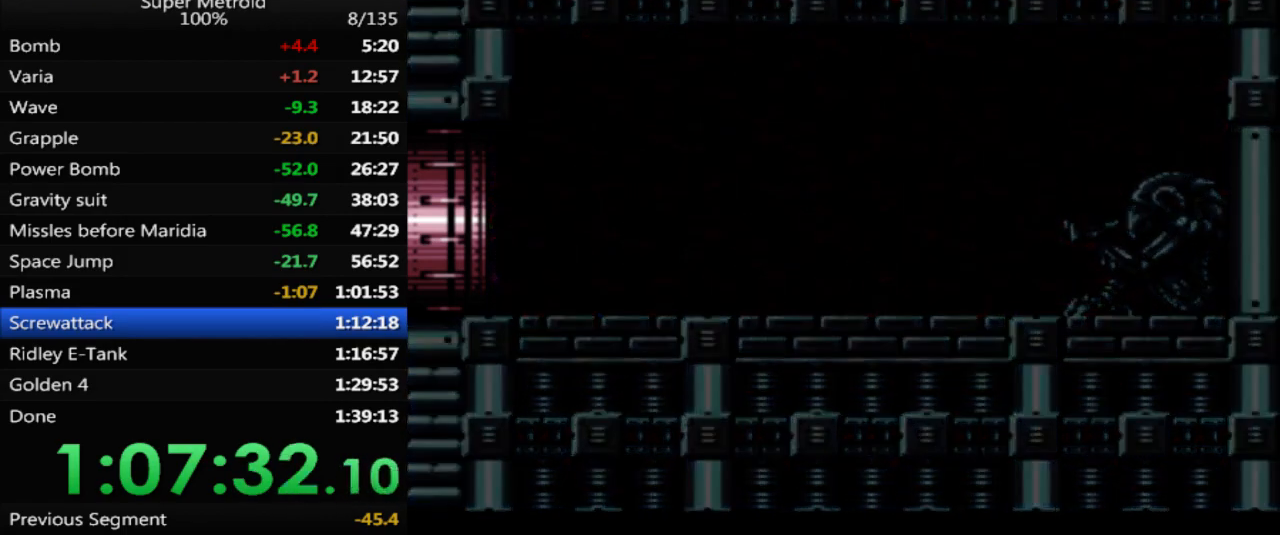
{"buttons": ["B", "DPAD_LEFT"], "events": [[383, "X", "up"], [433, "L1", "up"]]}
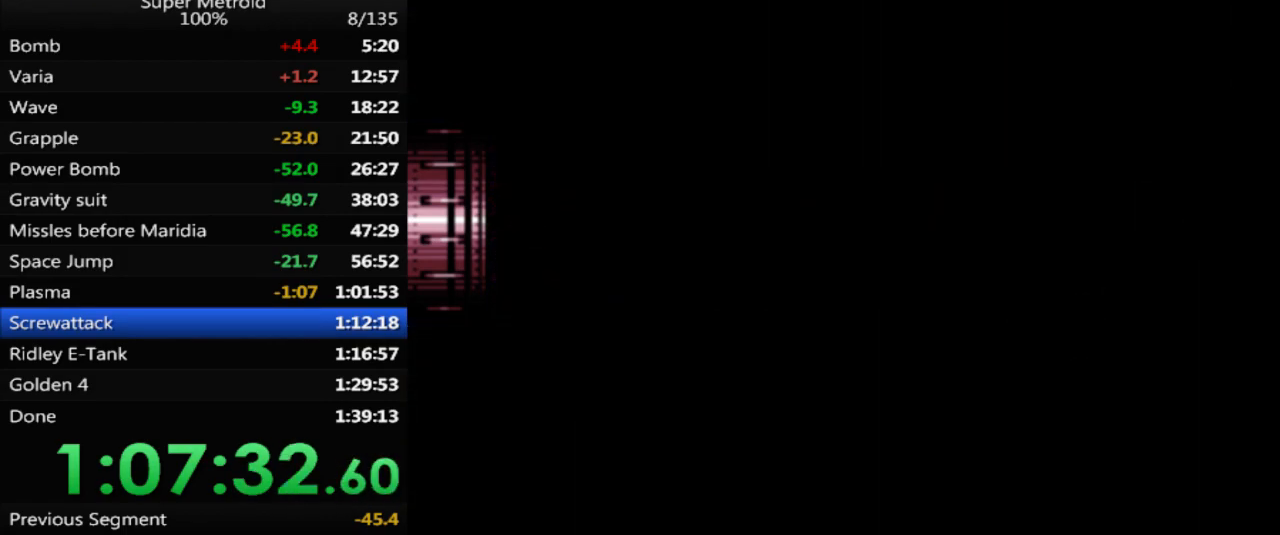
{"buttons": ["B", "DPAD_LEFT"], "events": []}
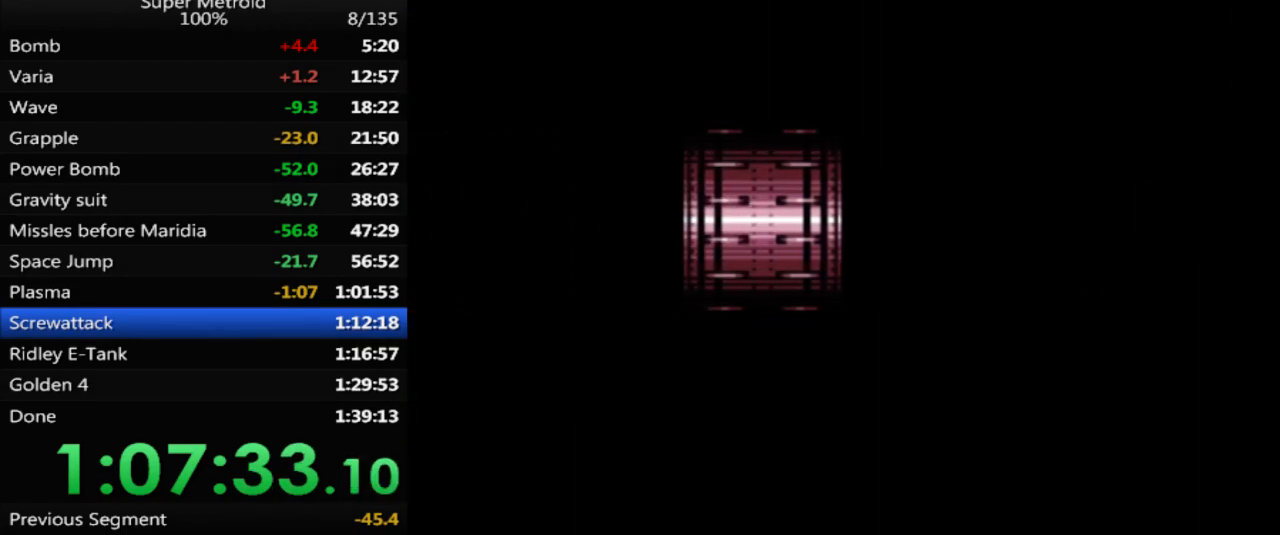
{"buttons": ["B", "L1", "DPAD_LEFT"], "events": [[467, "L1", "down"]]}
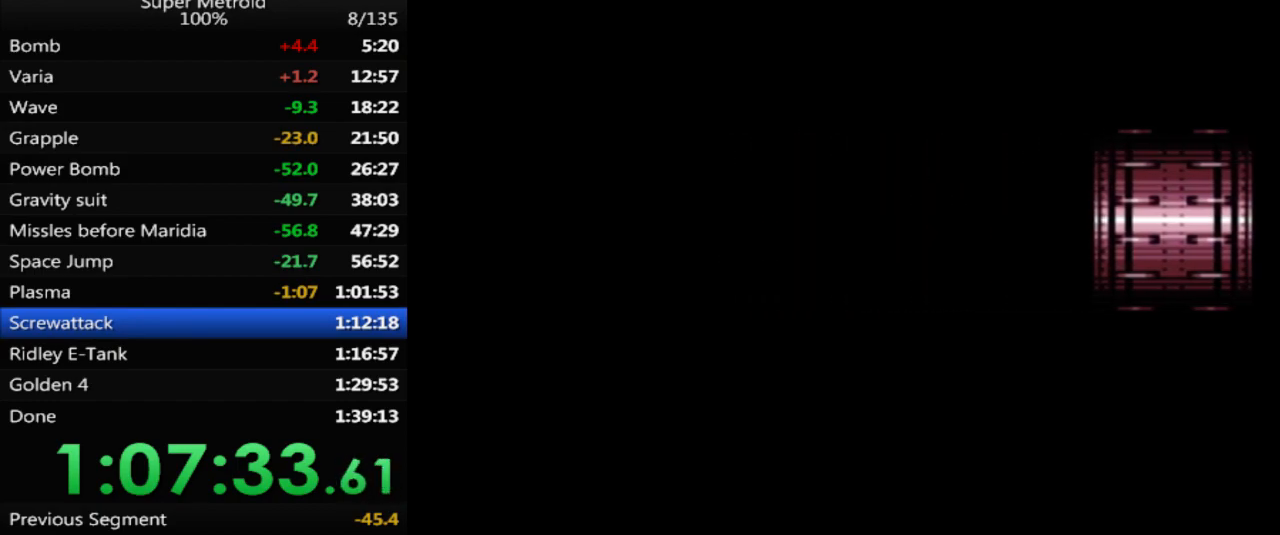
{"buttons": ["B", "L1", "DPAD_LEFT"], "events": []}
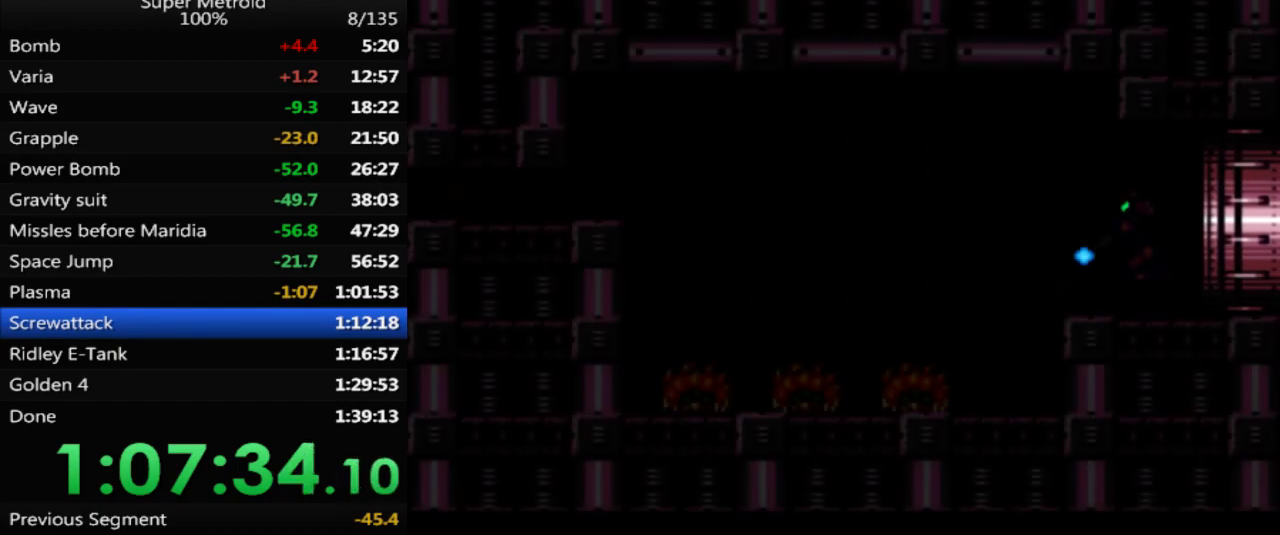
{"buttons": ["B", "L1", "DPAD_LEFT"], "events": []}
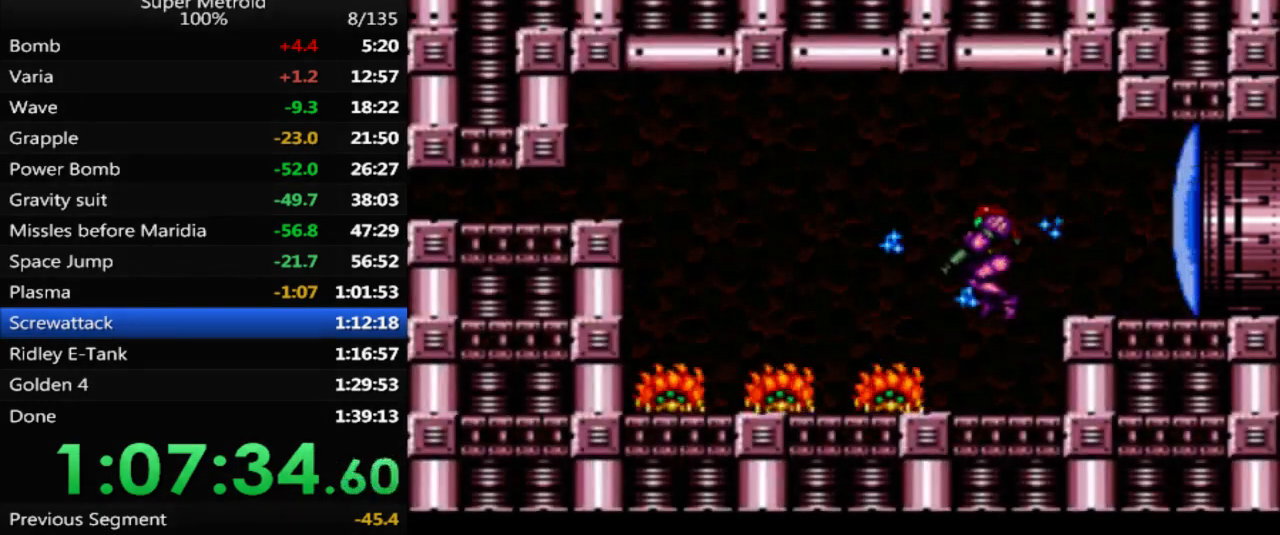
{"buttons": ["B", "DPAD_LEFT"], "events": [[100, "L1", "up"], [267, "A", "down"], [483, "A", "up"]]}
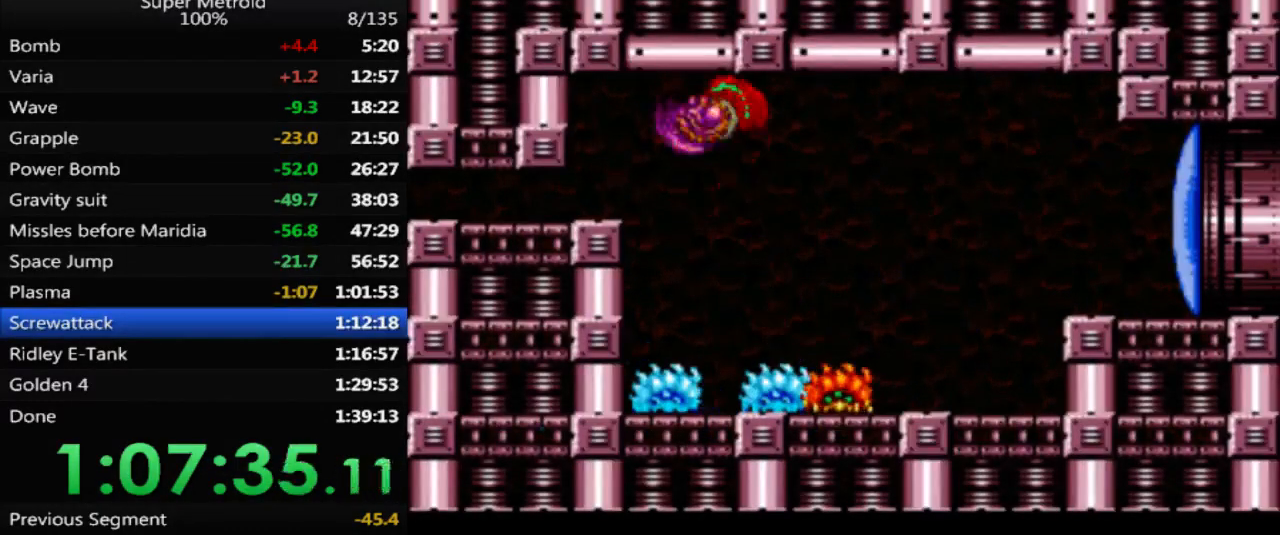
{"buttons": ["B", "DPAD_DOWN"], "events": [[333, "DPAD_LEFT", "up"], [417, "DPAD_DOWN", "down"]]}
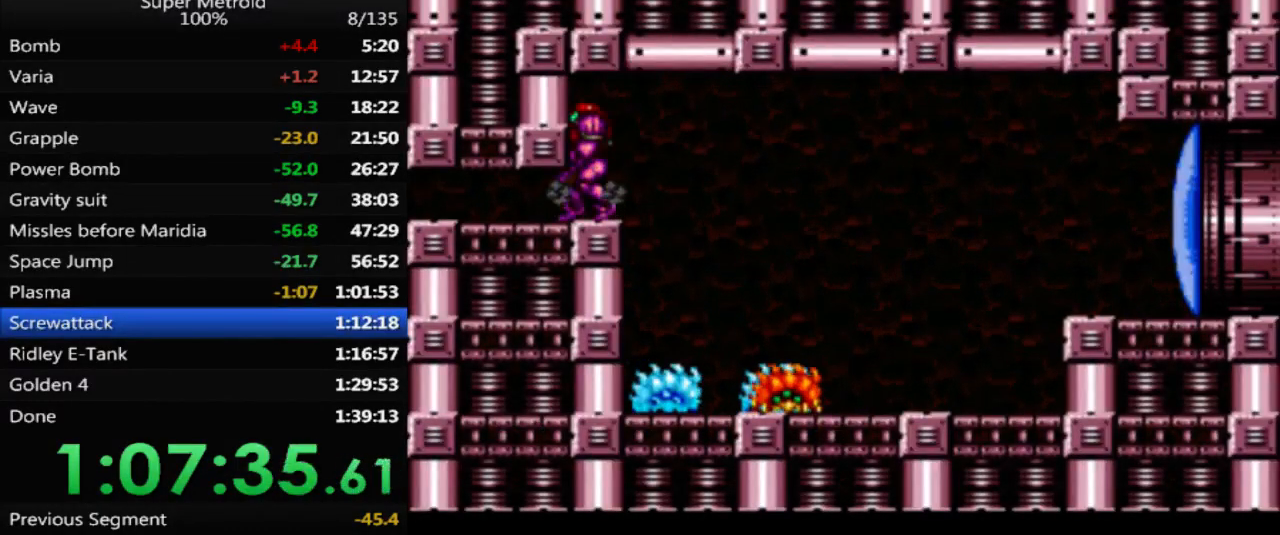
{"buttons": ["B", "DPAD_LEFT"], "events": [[17, "DPAD_DOWN", "up"], [83, "DPAD_DOWN", "down"], [167, "DPAD_DOWN", "up"], [217, "DPAD_LEFT", "down"]]}
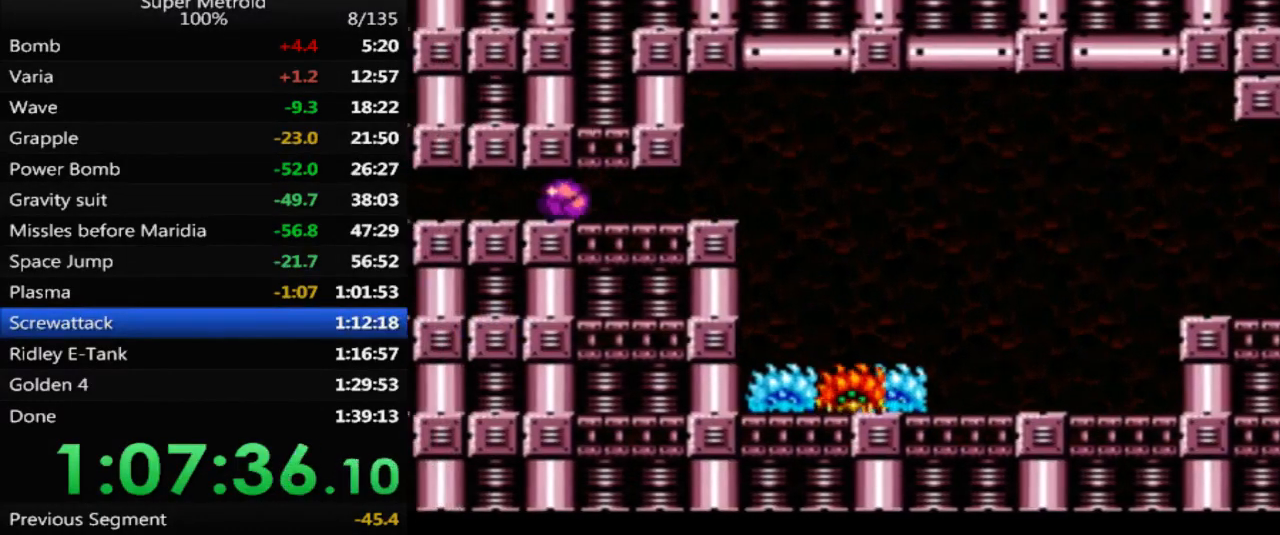
{"buttons": [], "events": [[300, "DPAD_LEFT", "up"], [367, "B", "up"], [367, "DPAD_UP", "down"], [500, "DPAD_UP", "up"]]}
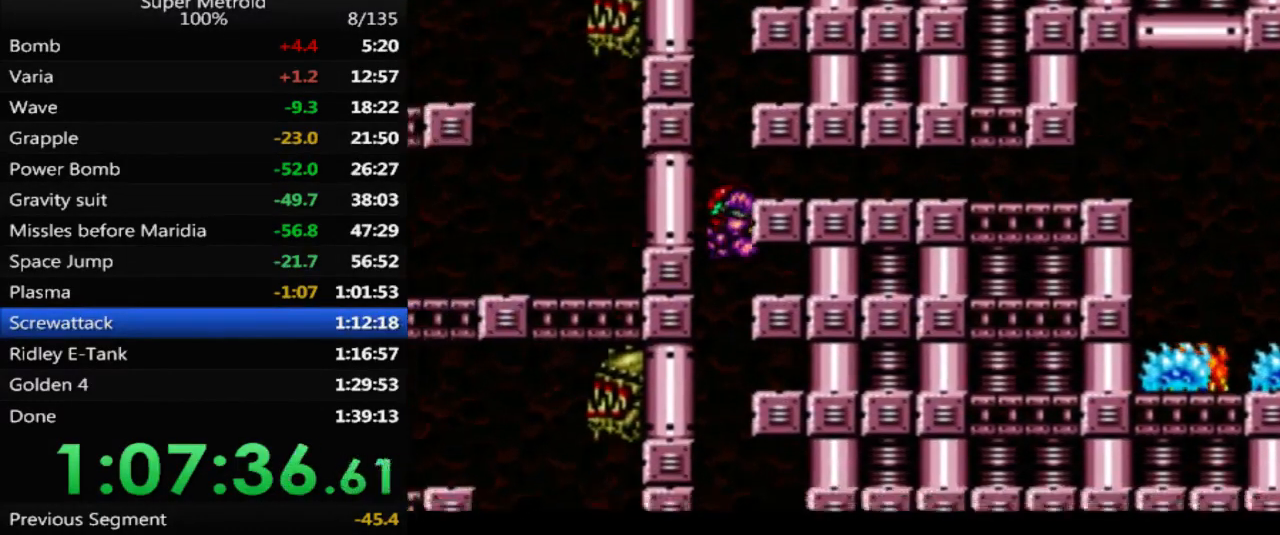
{"buttons": [], "events": [[267, "DPAD_DOWN", "down"], [383, "DPAD_DOWN", "up"]]}
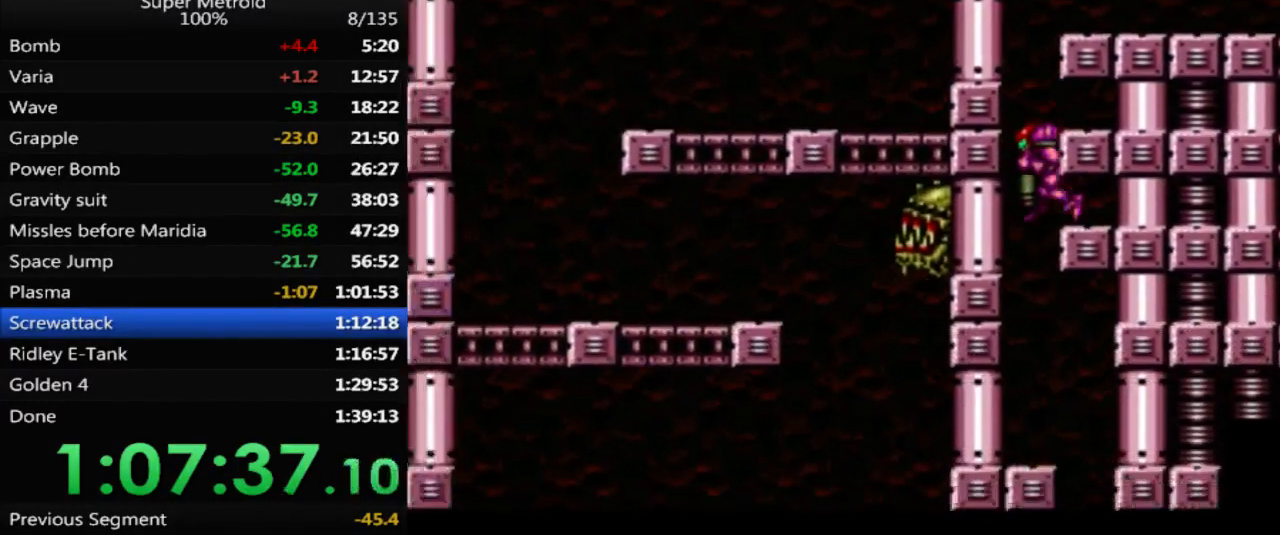
{"buttons": [], "events": [[83, "DPAD_DOWN", "down"], [167, "DPAD_DOWN", "up"], [183, "DPAD_RIGHT", "down"], [500, "DPAD_RIGHT", "up"]]}
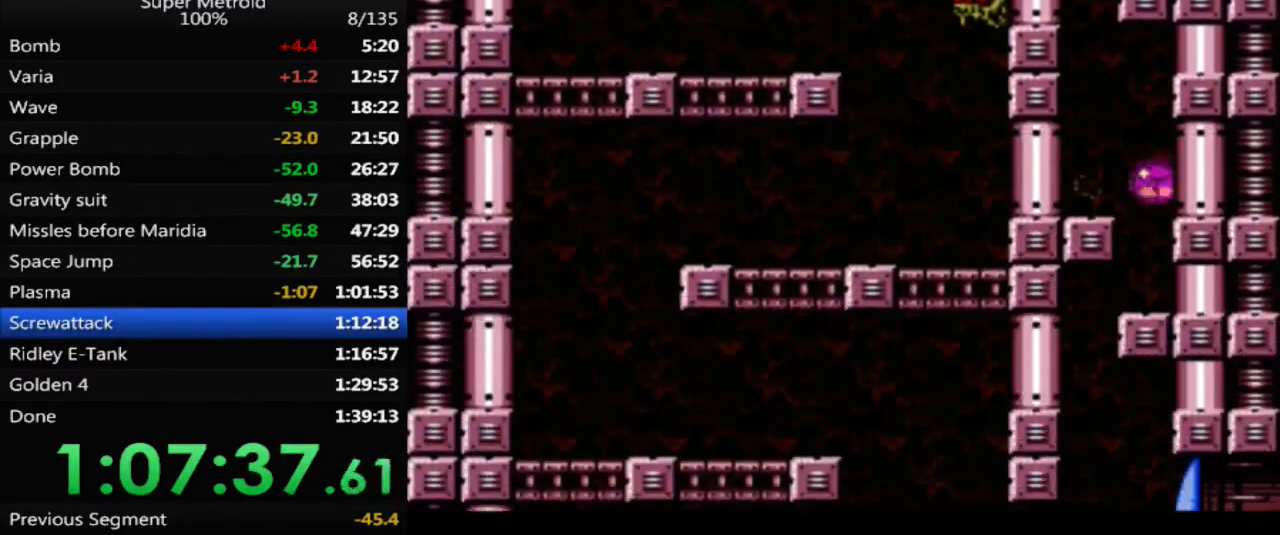
{"buttons": ["DPAD_LEFT"], "events": [[183, "DPAD_LEFT", "down"]]}
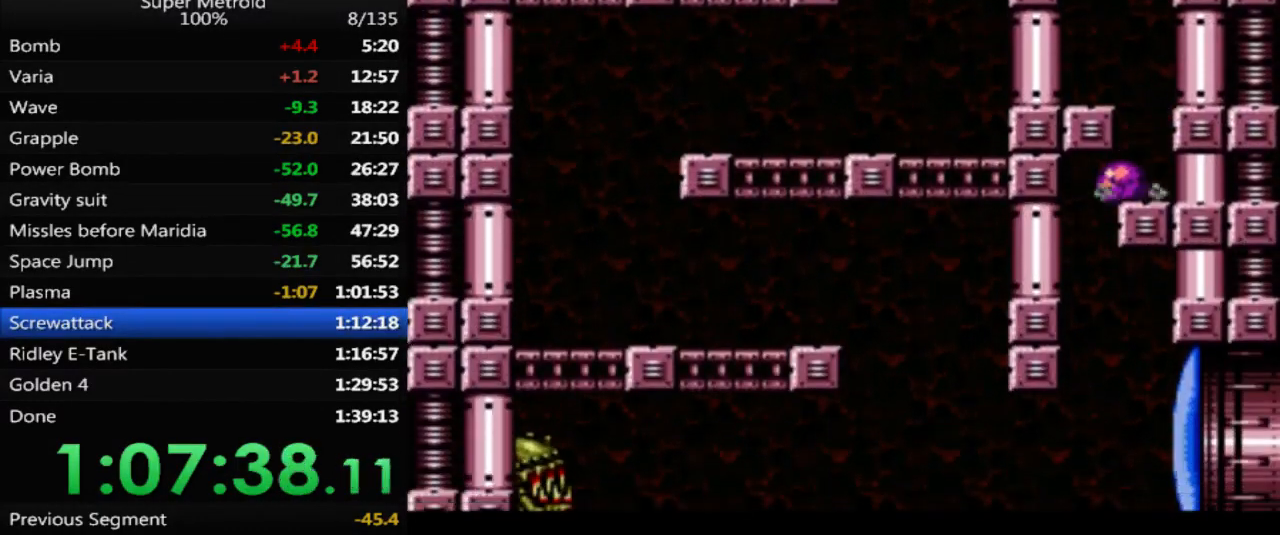
{"buttons": ["L1", "DPAD_RIGHT"], "events": [[117, "DPAD_LEFT", "up"], [133, "DPAD_UP", "down"], [233, "DPAD_RIGHT", "down"], [300, "DPAD_UP", "up"], [300, "L1", "down"]]}
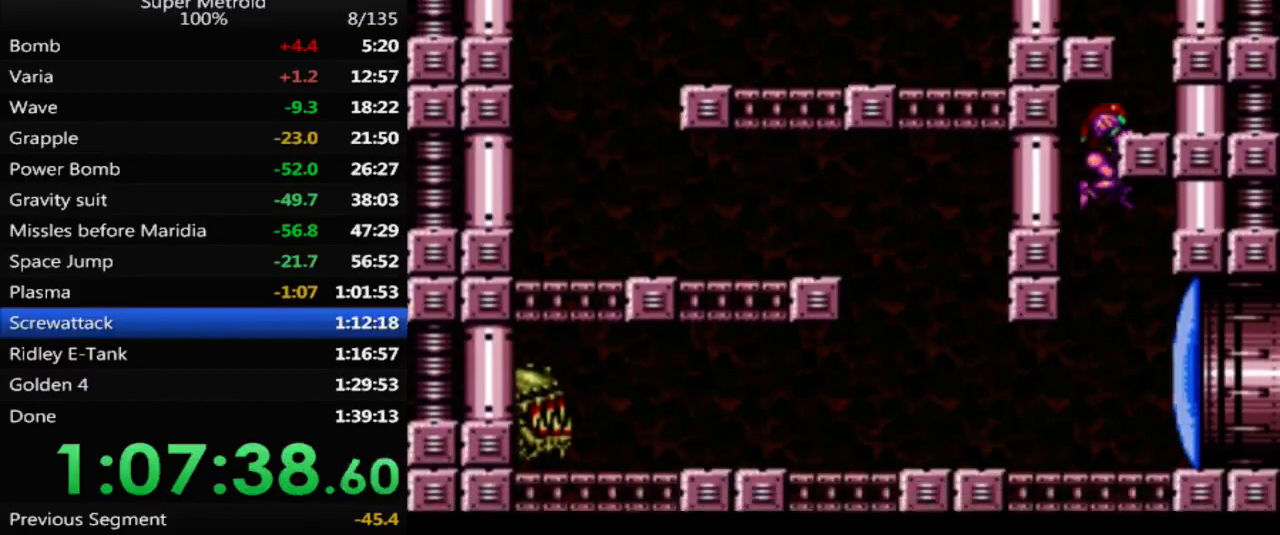
{"buttons": ["B", "DPAD_RIGHT"], "events": [[33, "DPAD_RIGHT", "up"], [183, "X", "down"], [283, "X", "up"], [350, "L1", "up"], [367, "B", "down"], [417, "DPAD_RIGHT", "down"]]}
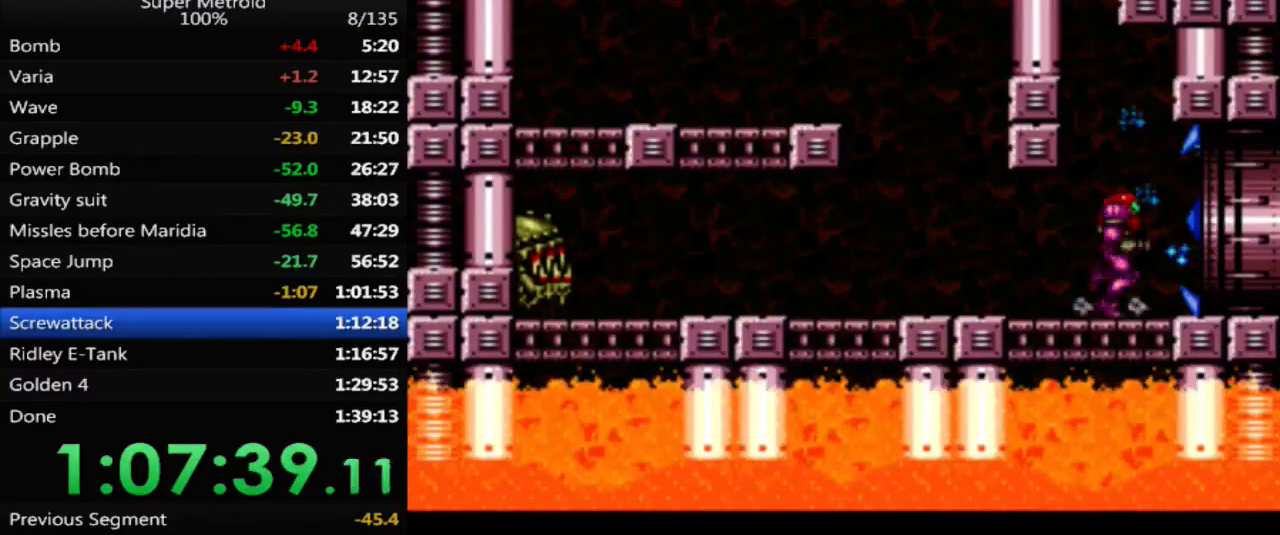
{"buttons": ["B", "DPAD_RIGHT"], "events": []}
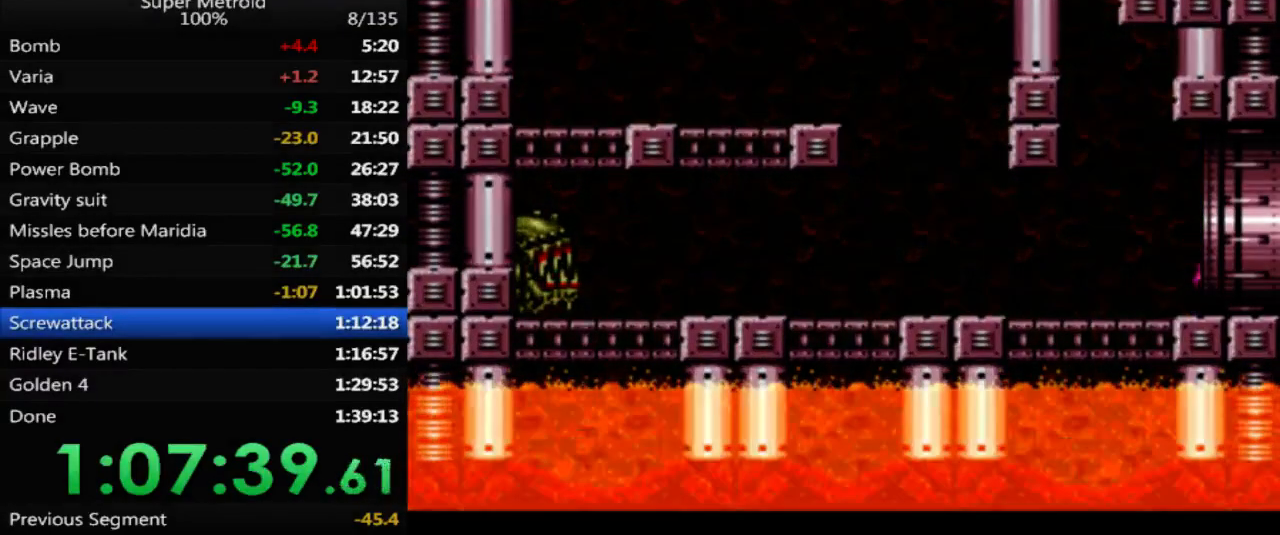
{"buttons": ["B", "DPAD_RIGHT"], "events": []}
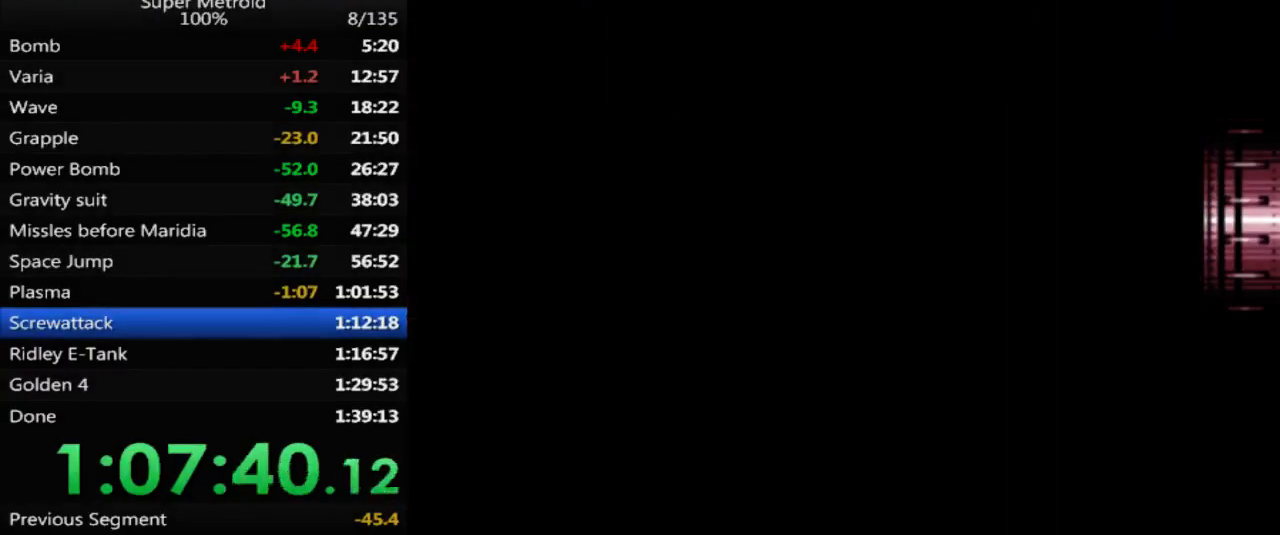
{"buttons": ["B", "DPAD_RIGHT"], "events": []}
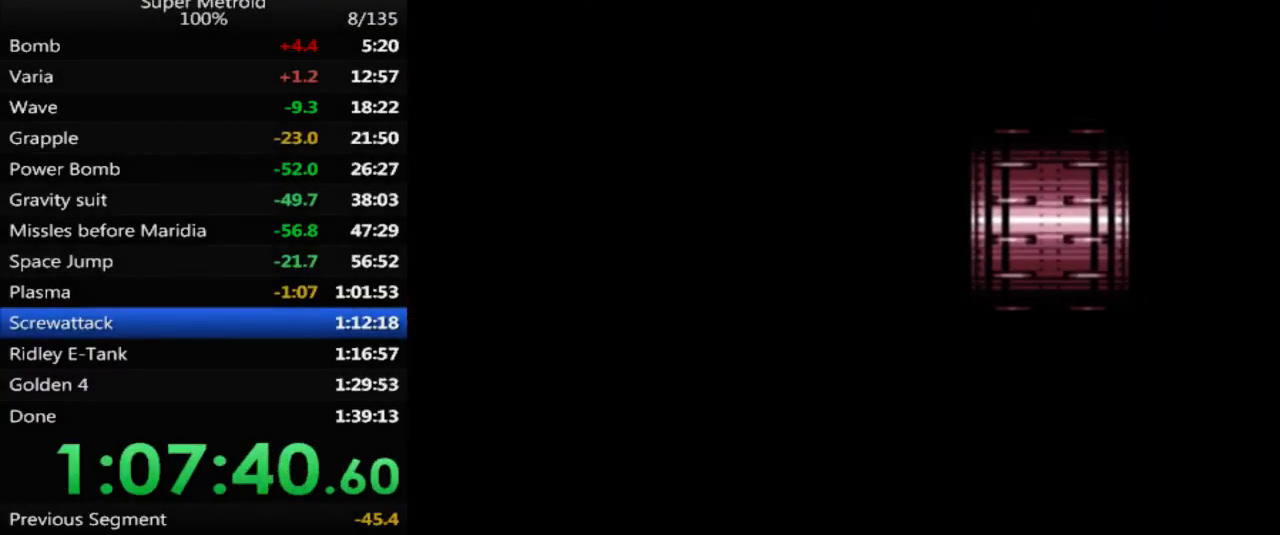
{"buttons": ["B", "DPAD_RIGHT"], "events": []}
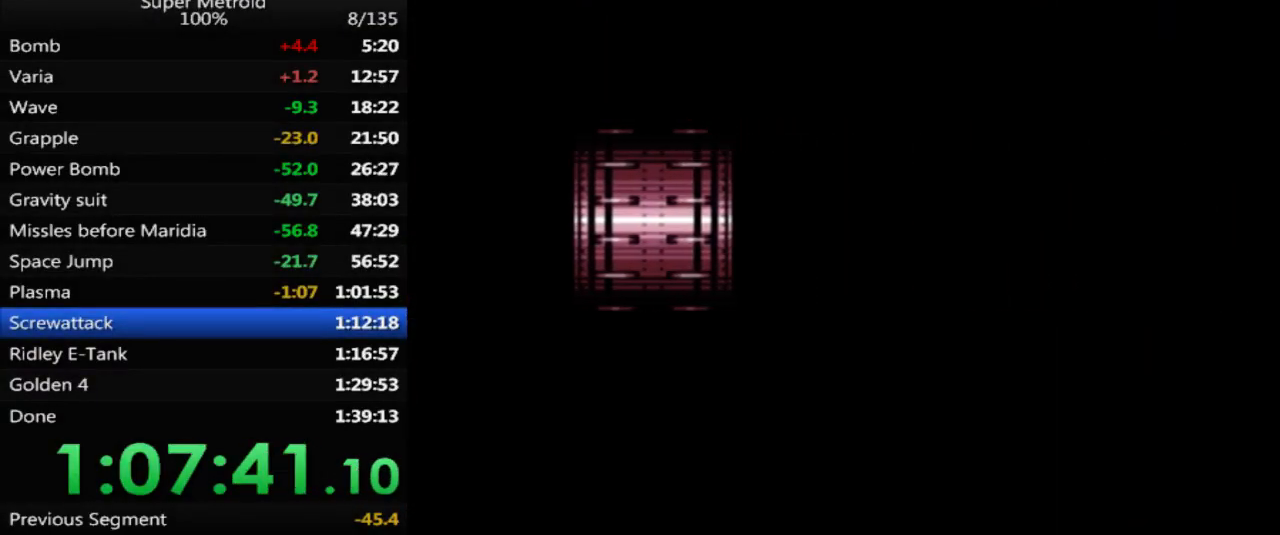
{"buttons": ["B", "DPAD_RIGHT"], "events": []}
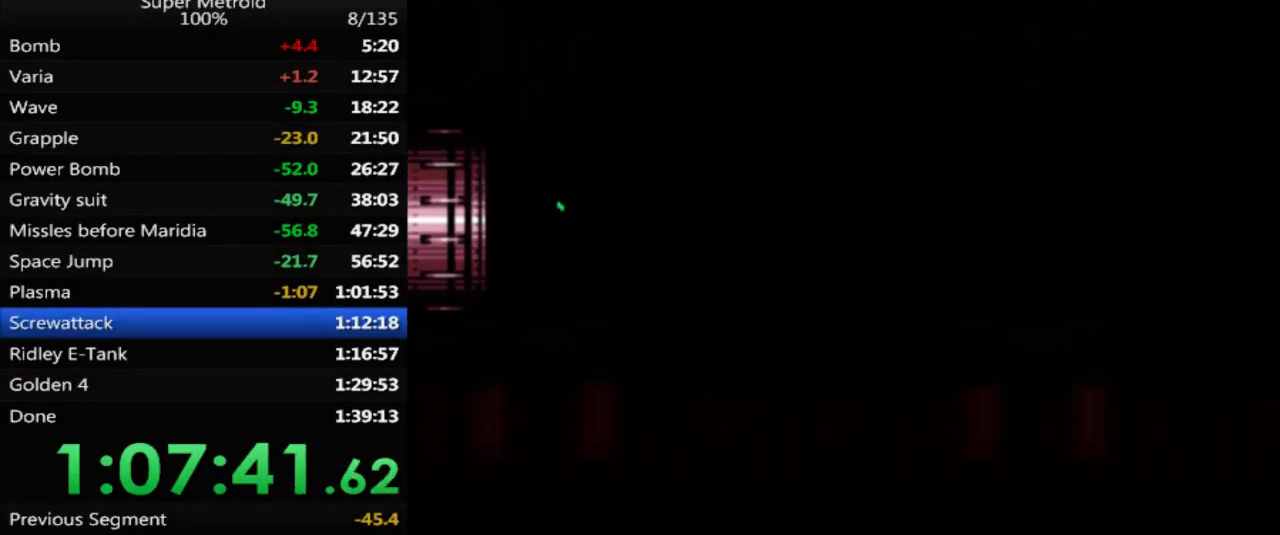
{"buttons": ["A", "B", "DPAD_RIGHT"], "events": [[500, "A", "down"]]}
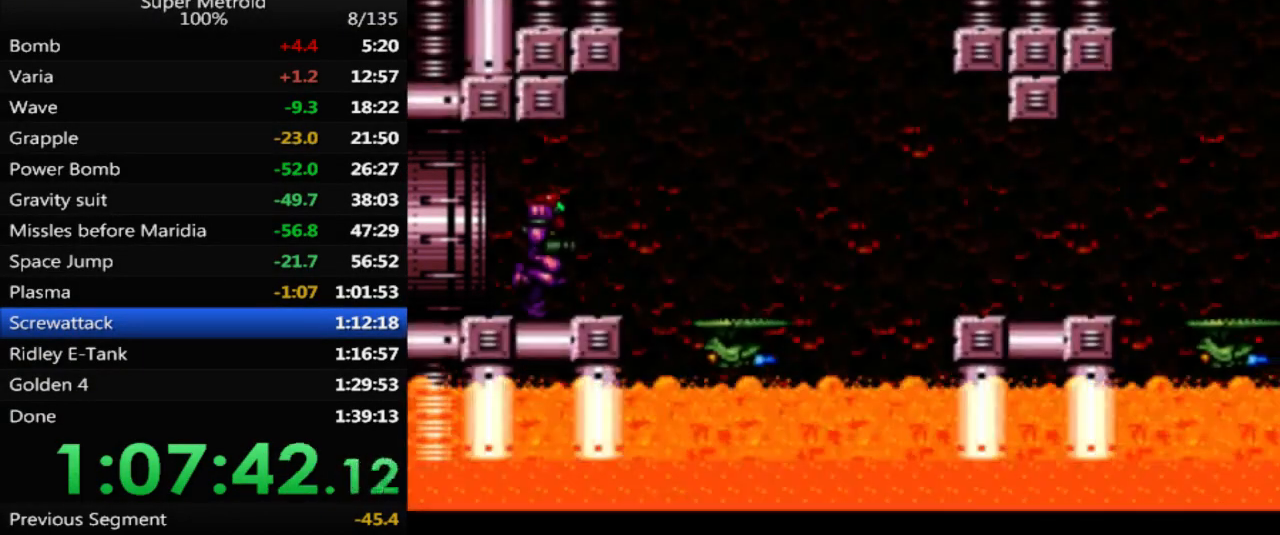
{"buttons": ["B", "DPAD_RIGHT"], "events": [[133, "A", "up"]]}
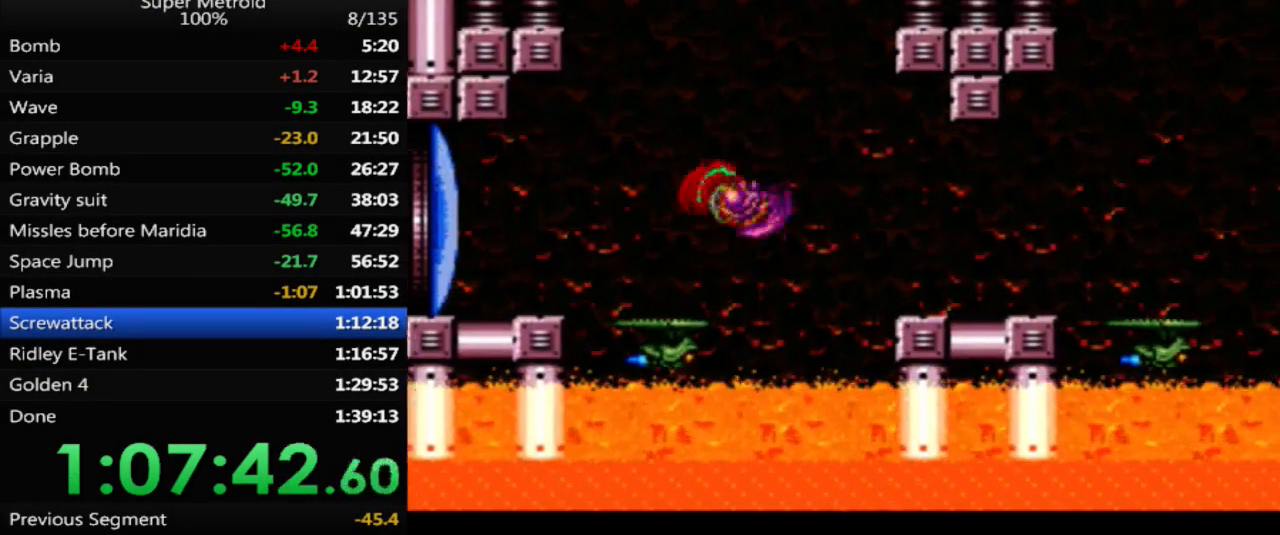
{"buttons": ["B", "DPAD_RIGHT"], "events": [[133, "A", "down"], [233, "A", "up"]]}
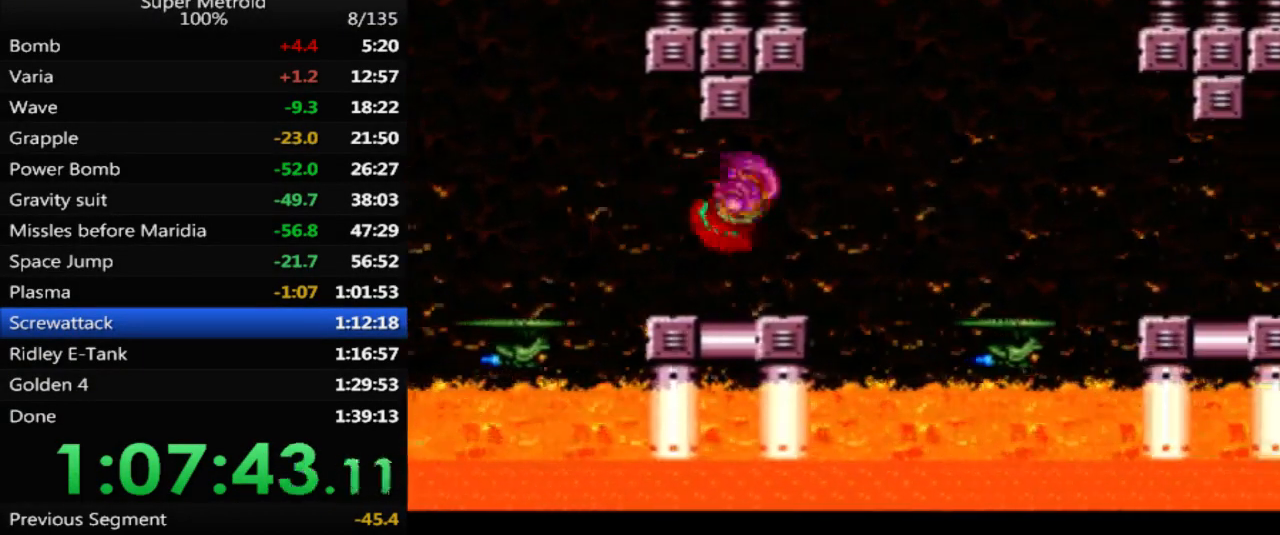
{"buttons": ["B", "DPAD_RIGHT"], "events": [[167, "A", "down"], [267, "A", "up"]]}
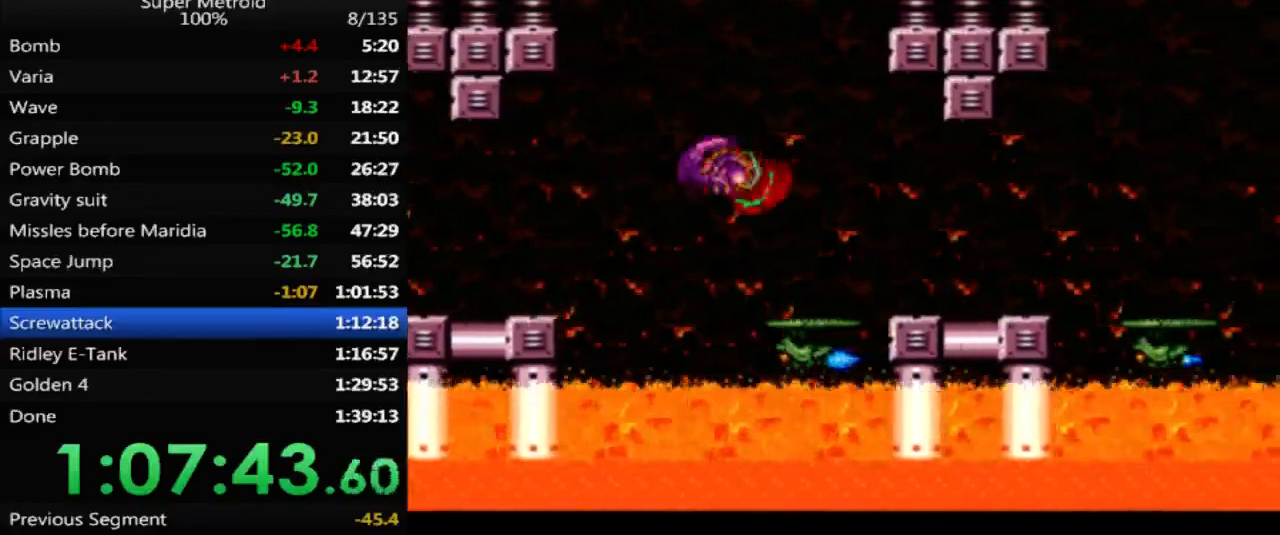
{"buttons": ["B", "DPAD_RIGHT"], "events": [[233, "A", "down"], [383, "A", "up"], [383, "DPAD_UP", "down"], [483, "DPAD_UP", "up"]]}